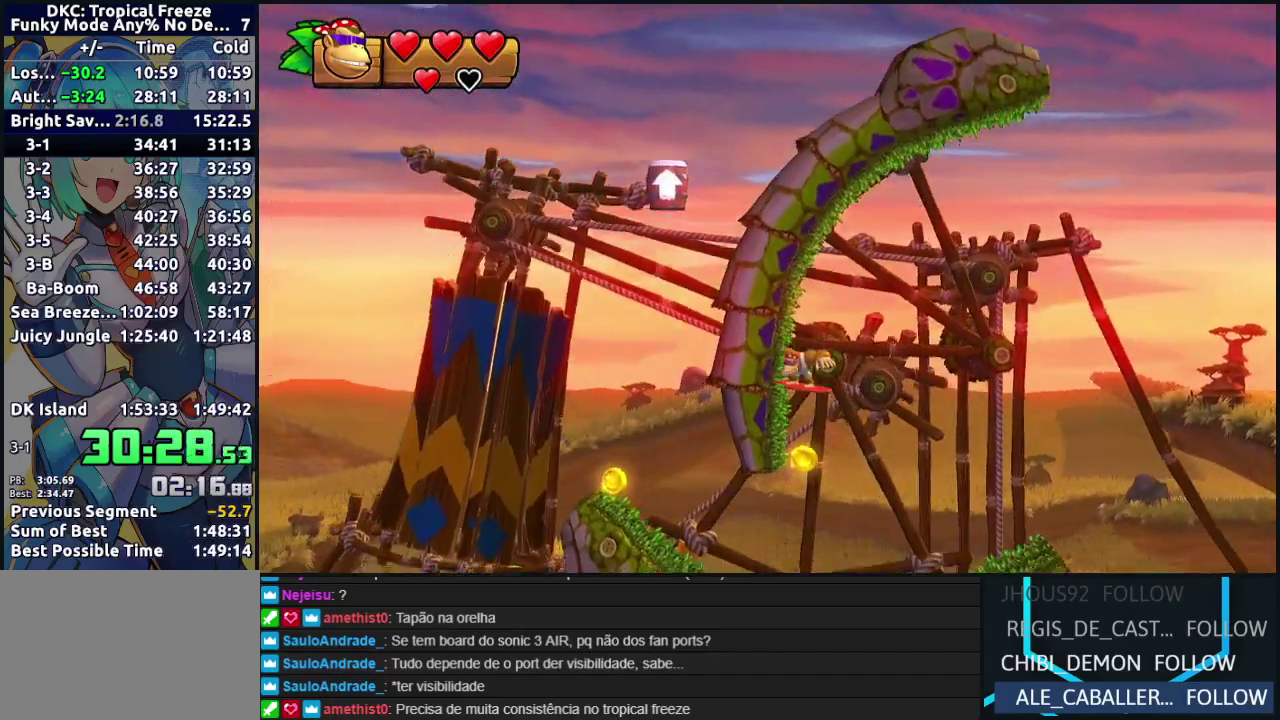
Gameplay with a controller (Nintendo layout); each line is a JSON object with the inputs held at the frame after it. "events" lists button and stick changes between this image and that frame as [ms after this image, input, new state], when the widget could be followed in between. Not read: L3 R3.
{"buttons": ["R2", "DPAD_LEFT"], "left_stick": "center", "events": [[200, "R2", "down"], [417, "DPAD_LEFT", "down"]]}
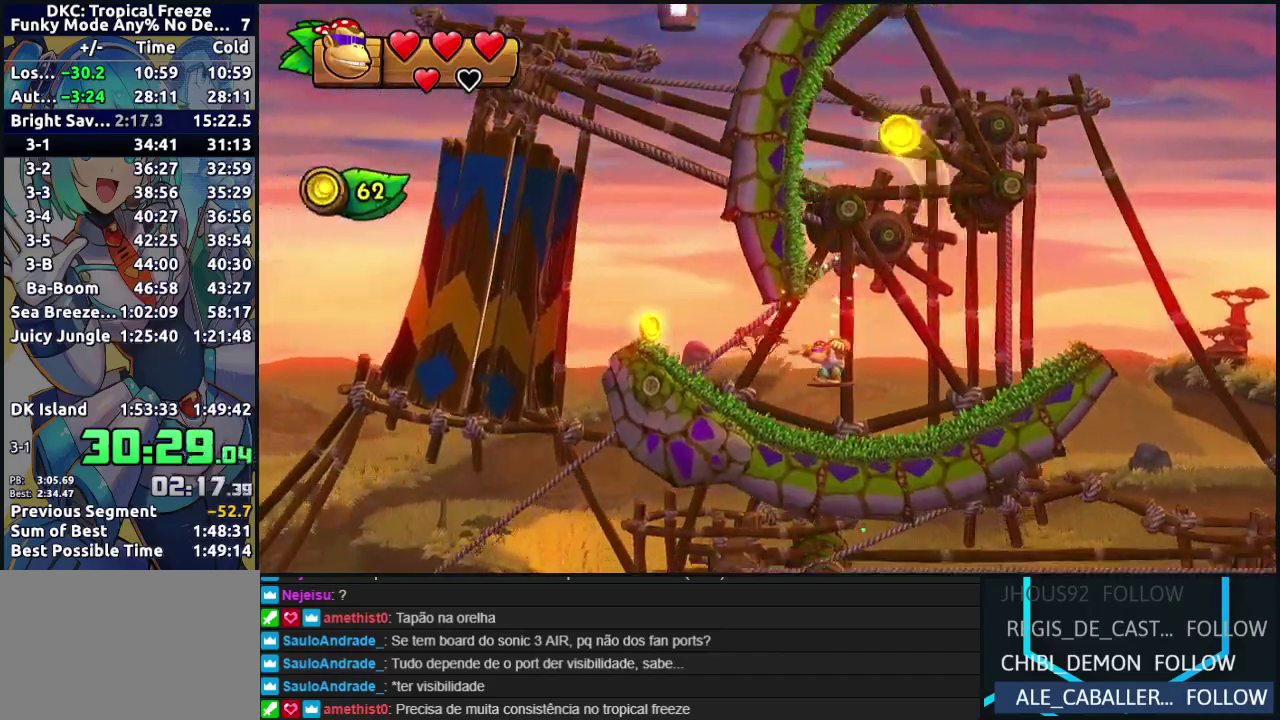
{"buttons": ["R2", "DPAD_LEFT"], "left_stick": "center", "events": []}
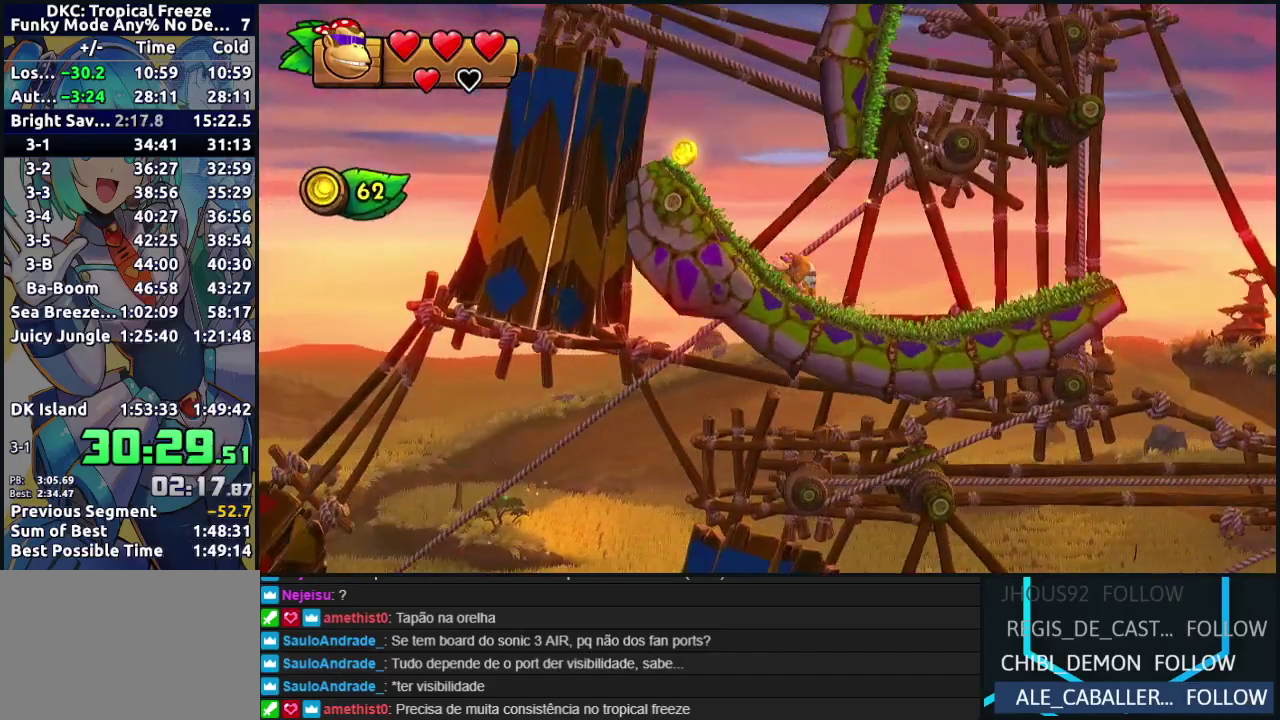
{"buttons": ["R2"], "left_stick": "center", "events": [[100, "DPAD_LEFT", "up"]]}
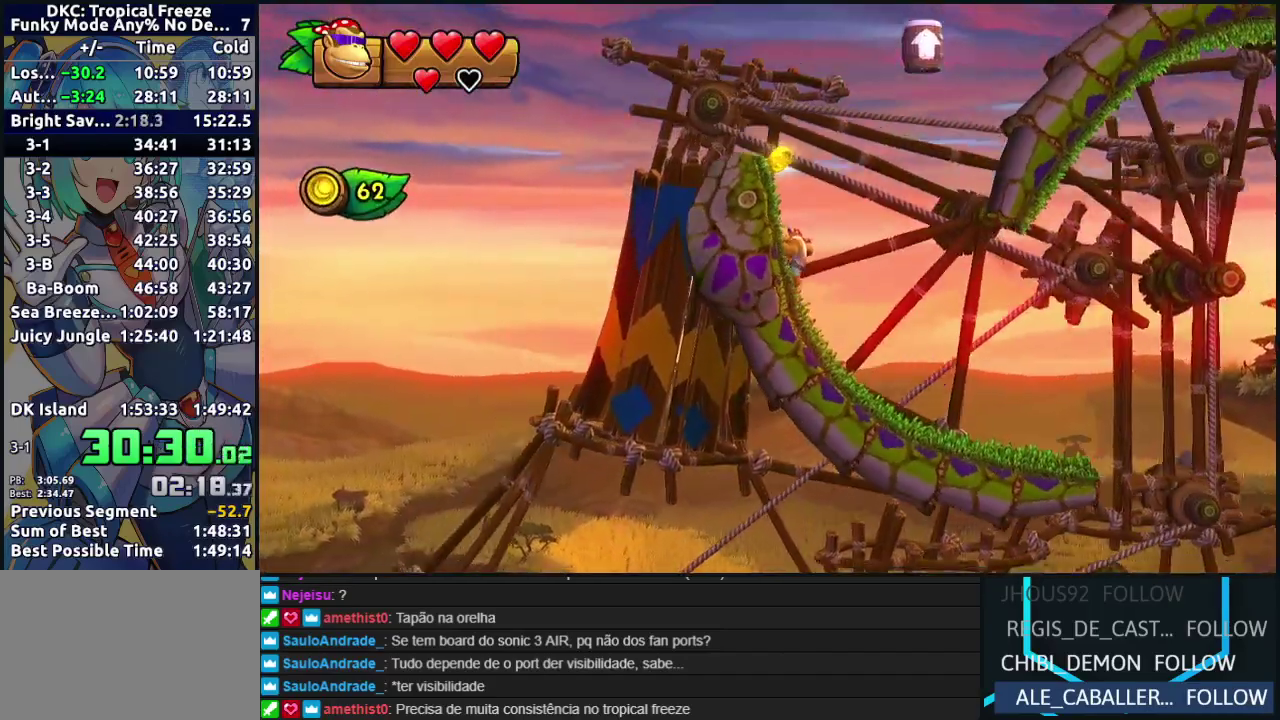
{"buttons": ["R2", "DPAD_RIGHT"], "left_stick": "center", "events": [[150, "DPAD_UP", "down"], [300, "DPAD_RIGHT", "down"], [333, "DPAD_UP", "up"], [367, "B", "down"], [467, "B", "up"]]}
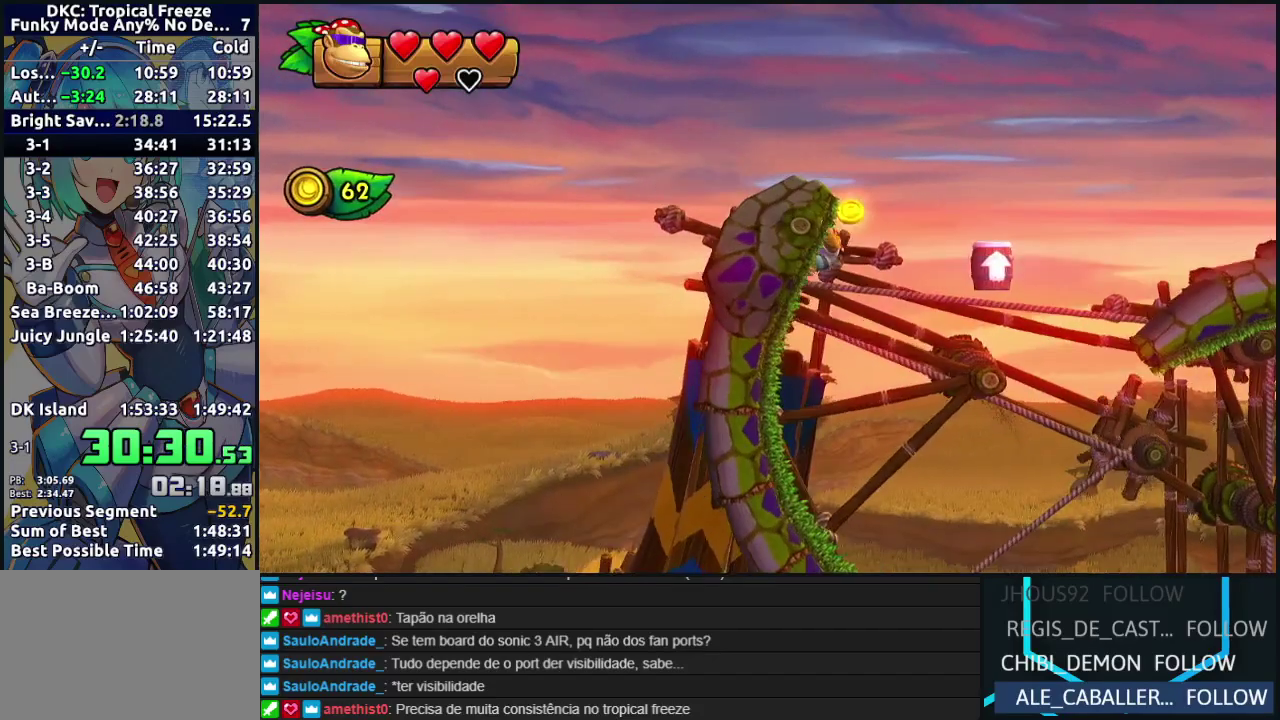
{"buttons": ["R2", "DPAD_LEFT"], "left_stick": "center", "events": [[333, "DPAD_LEFT", "down"], [333, "DPAD_RIGHT", "up"]]}
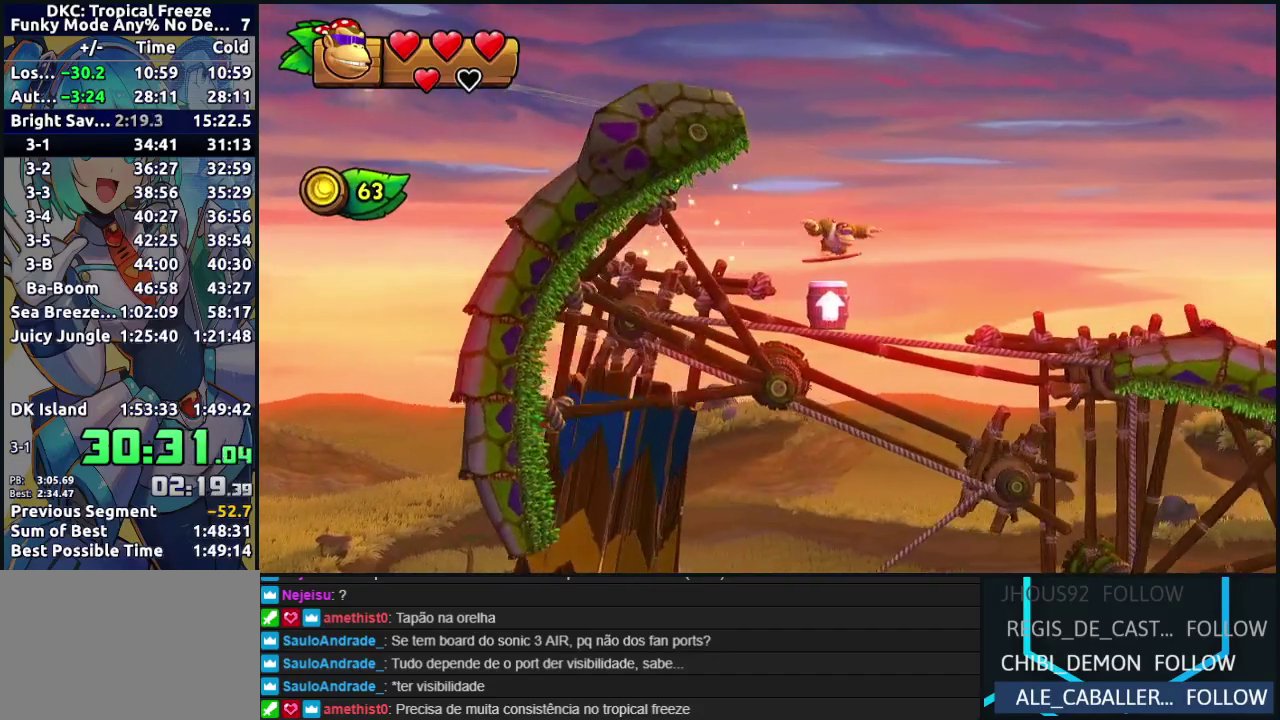
{"buttons": ["R2", "DPAD_RIGHT"], "left_stick": "center", "events": [[50, "B", "down"], [150, "DPAD_LEFT", "up"], [167, "B", "up"], [217, "B", "down"], [317, "B", "up"], [450, "DPAD_RIGHT", "down"]]}
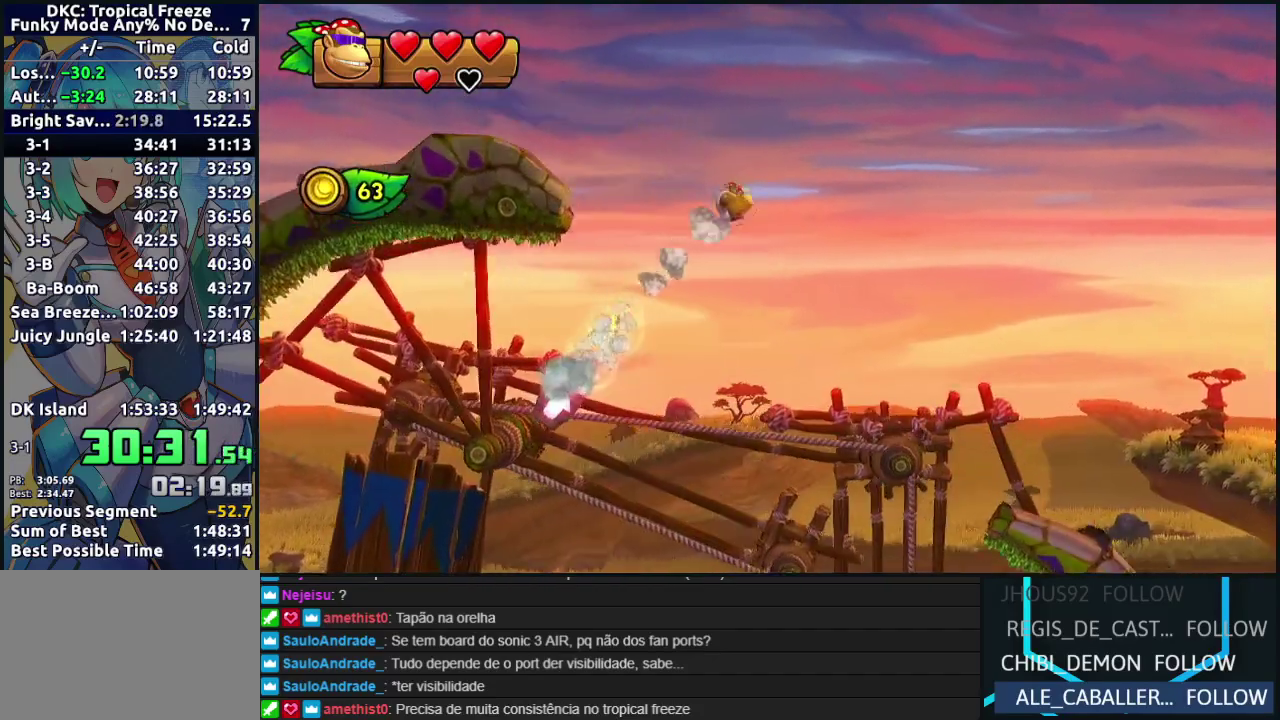
{"buttons": ["R2", "DPAD_RIGHT"], "left_stick": "center", "events": [[250, "R2", "up"], [300, "R2", "down"]]}
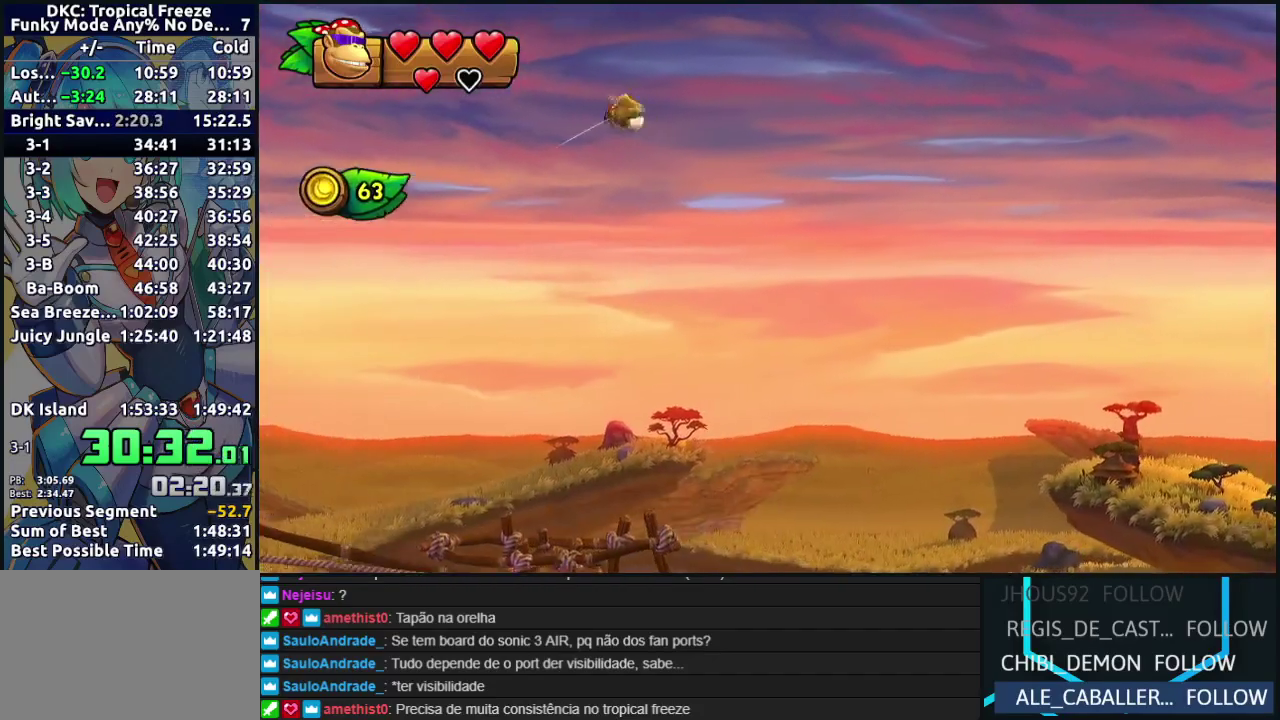
{"buttons": ["DPAD_RIGHT"], "left_stick": "center", "events": [[350, "R2", "up"]]}
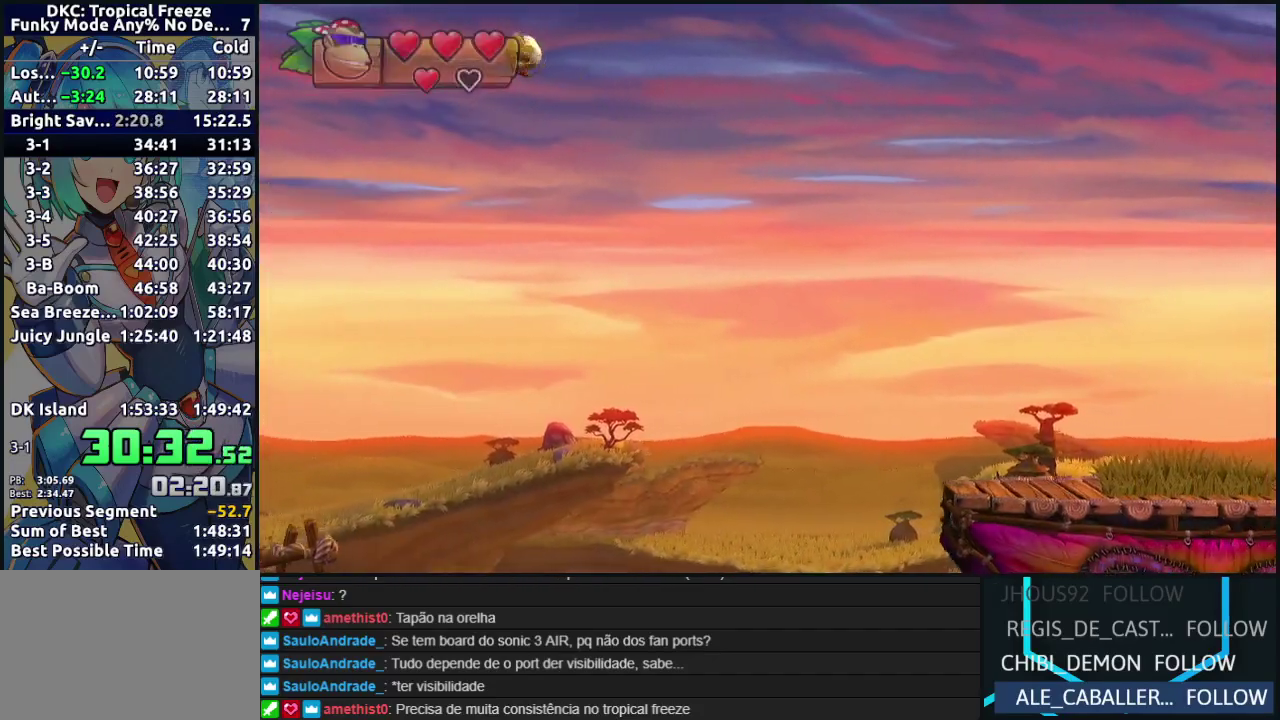
{"buttons": ["DPAD_RIGHT"], "left_stick": "center", "events": [[417, "Y", "down"], [483, "Y", "up"]]}
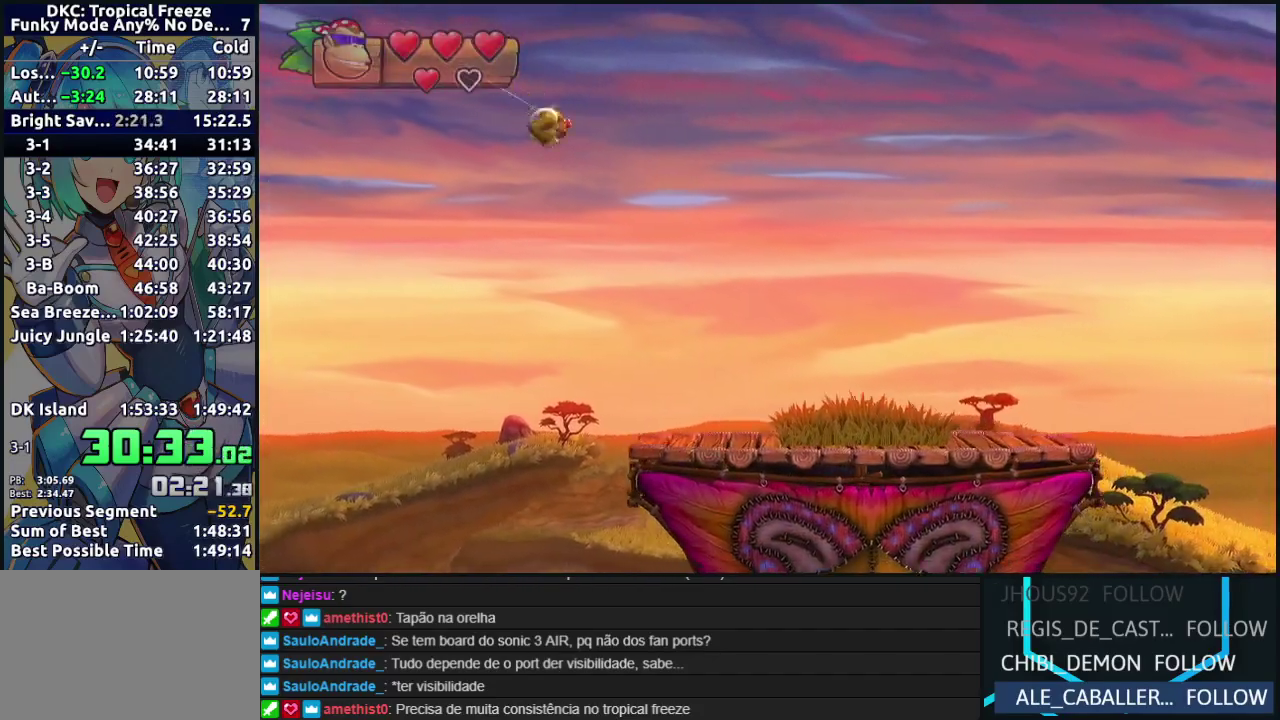
{"buttons": [], "left_stick": "center", "events": [[50, "Y", "down"], [133, "Y", "up"], [300, "Y", "down"], [400, "Y", "up"], [467, "DPAD_RIGHT", "up"]]}
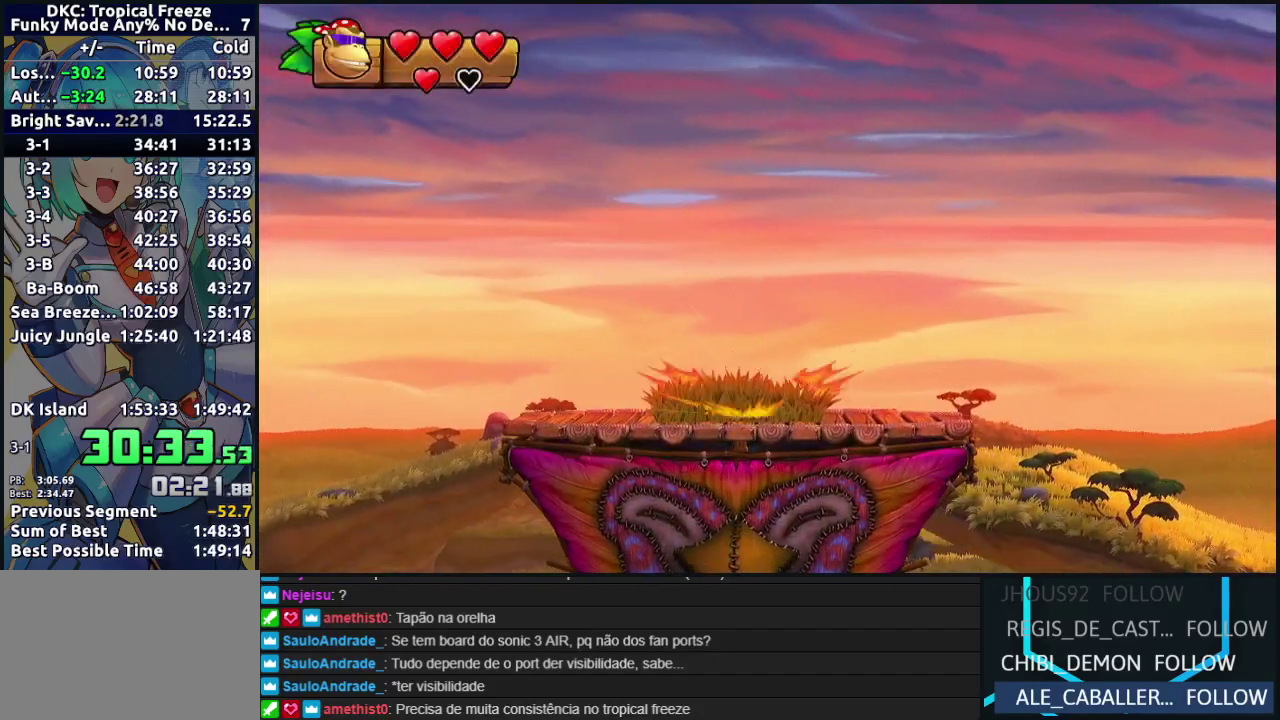
{"buttons": ["DPAD_LEFT"], "left_stick": "center", "events": [[33, "DPAD_LEFT", "down"], [50, "B", "down"], [133, "B", "up"]]}
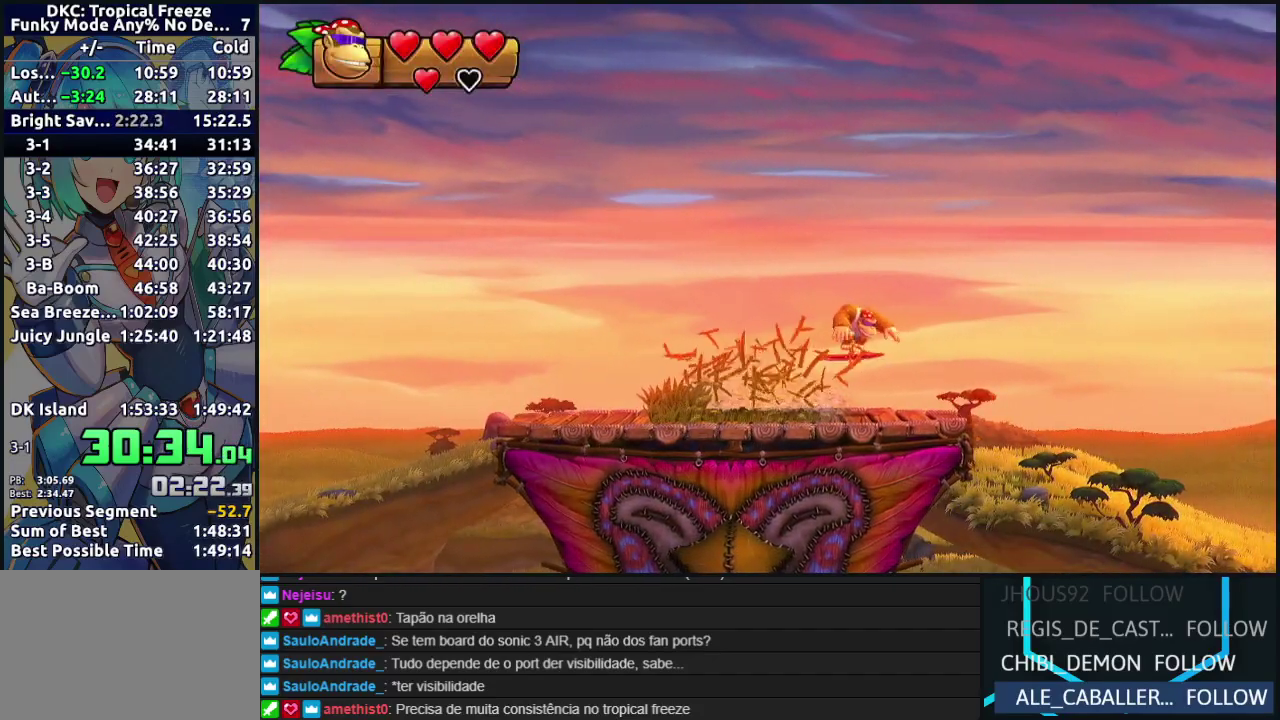
{"buttons": ["DPAD_RIGHT"], "left_stick": "center", "events": [[367, "Y", "down"], [417, "Y", "up"], [467, "DPAD_LEFT", "up"], [483, "DPAD_RIGHT", "down"]]}
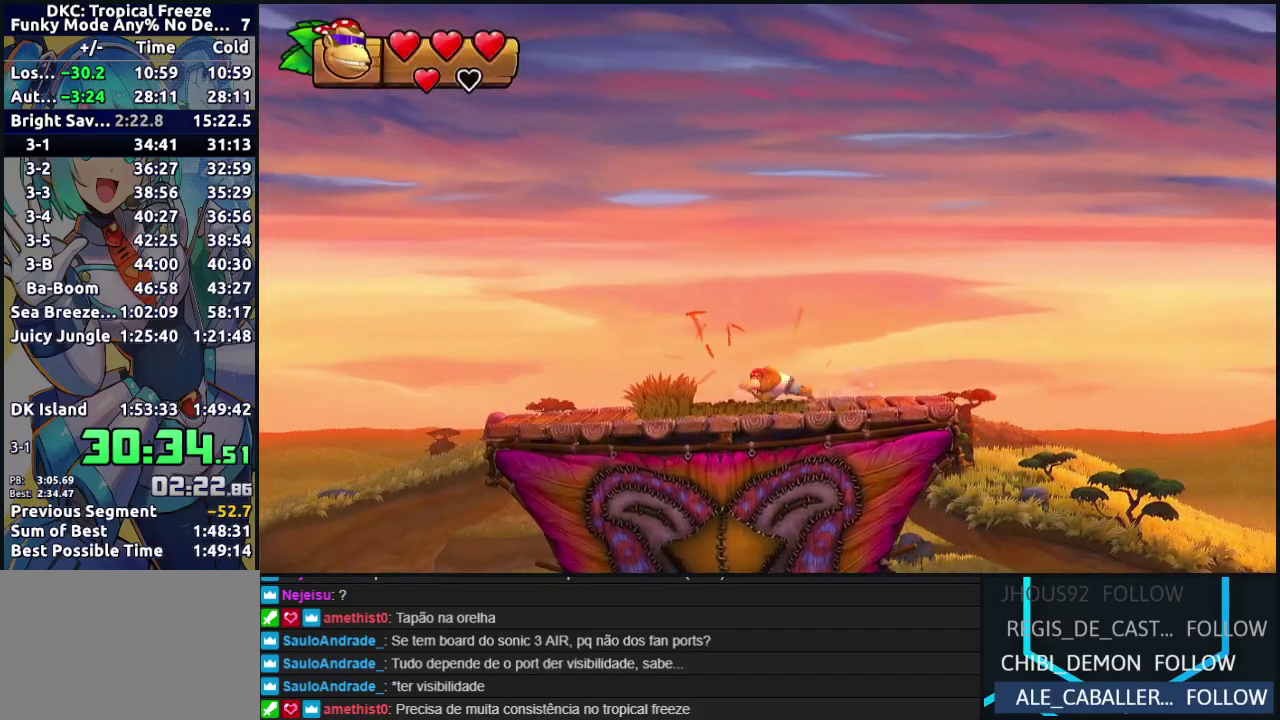
{"buttons": ["DPAD_RIGHT"], "left_stick": "center", "events": [[200, "B", "down"], [317, "B", "up"]]}
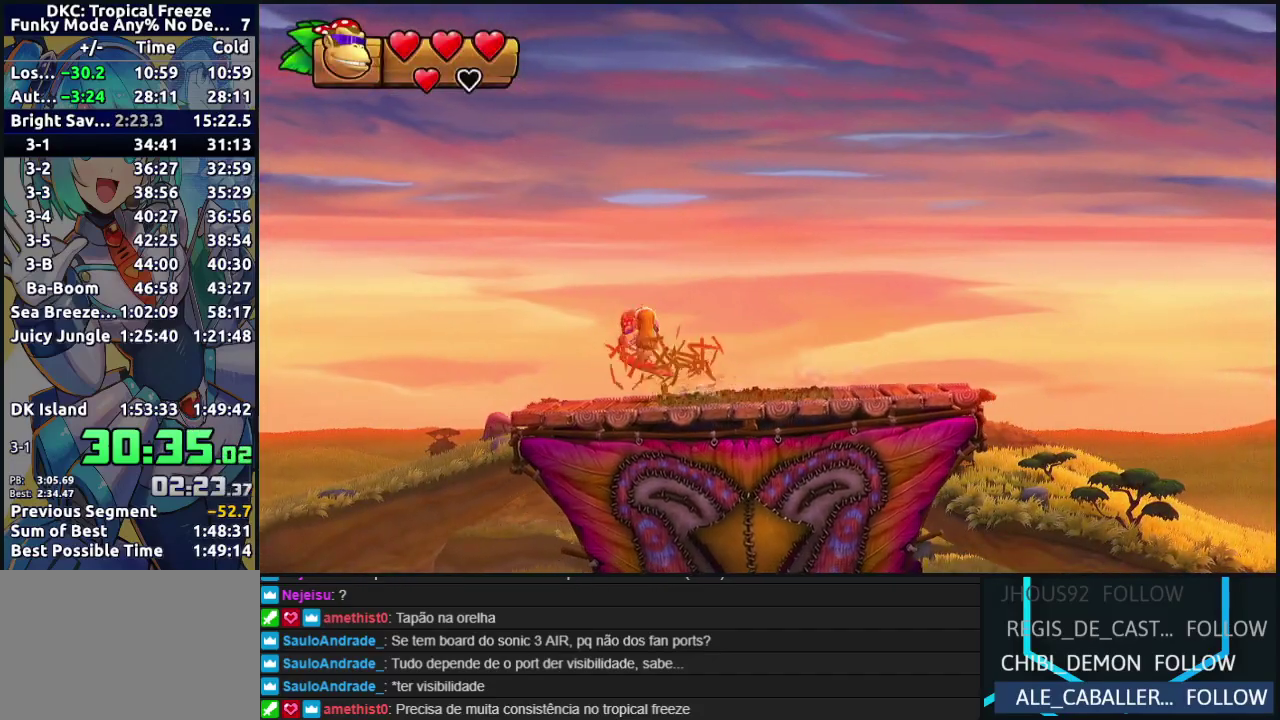
{"buttons": ["DPAD_LEFT"], "left_stick": "center", "events": [[433, "DPAD_RIGHT", "up"], [483, "DPAD_LEFT", "down"]]}
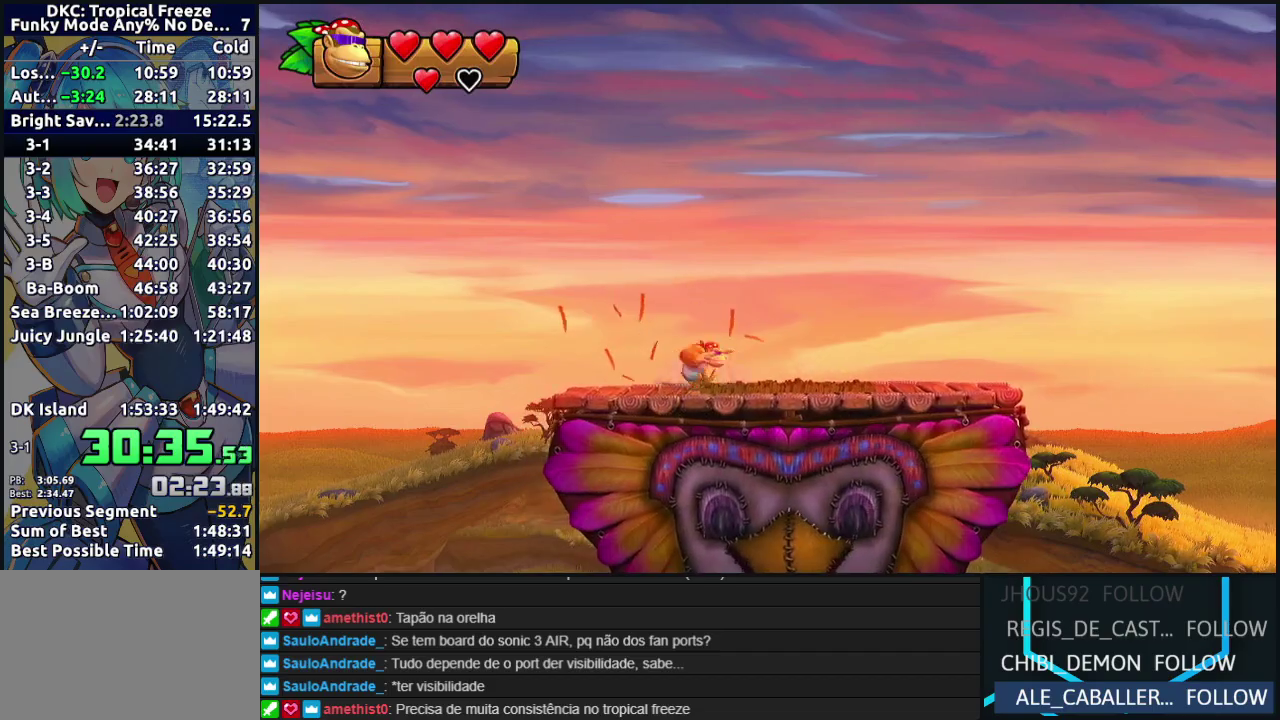
{"buttons": ["DPAD_RIGHT"], "left_stick": "center", "events": [[117, "DPAD_LEFT", "up"], [383, "DPAD_RIGHT", "down"]]}
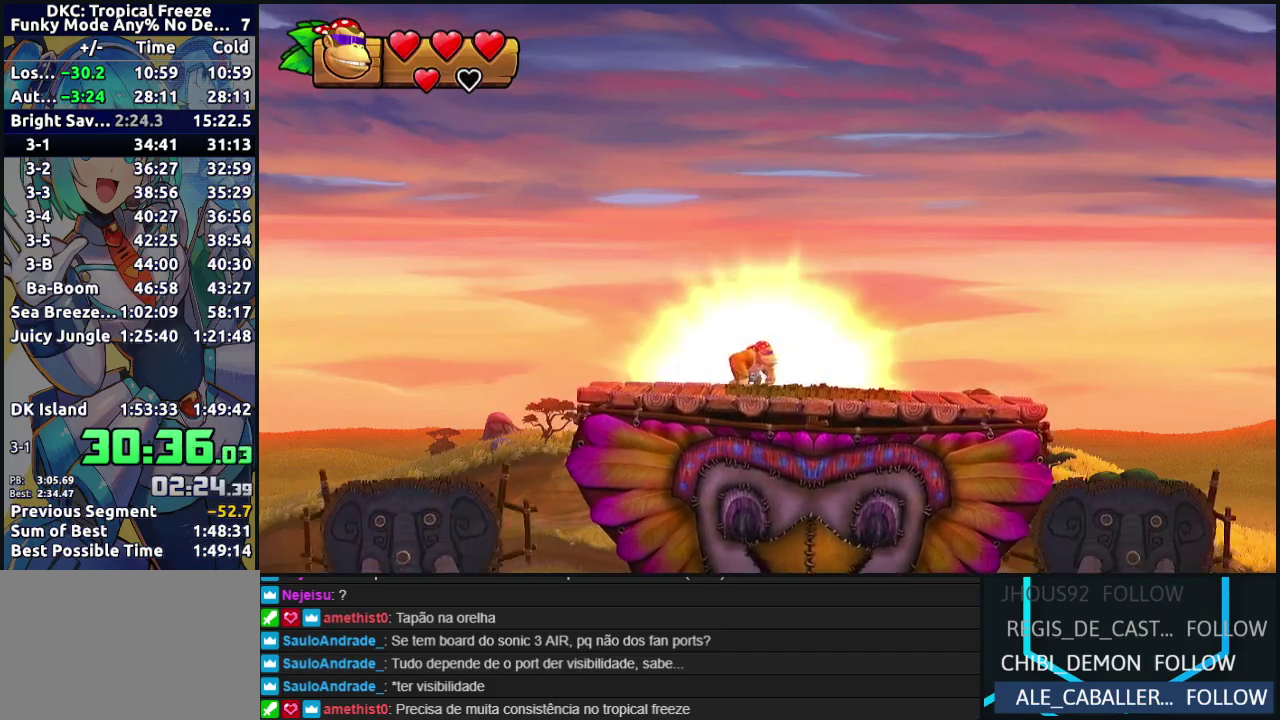
{"buttons": ["B", "R2"], "left_stick": "center", "events": [[83, "DPAD_RIGHT", "up"], [250, "B", "down"], [500, "R2", "down"]]}
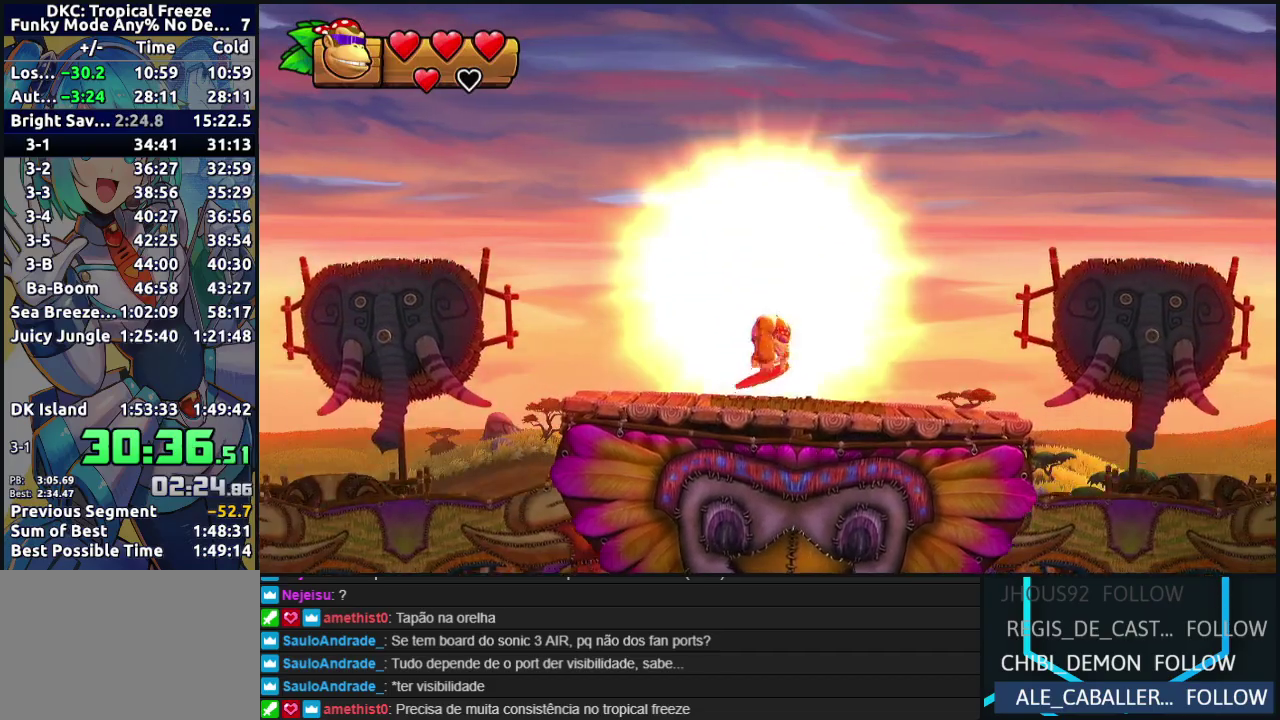
{"buttons": ["B", "DPAD_LEFT"], "left_stick": "center", "events": [[283, "R2", "up"], [317, "B", "up"], [417, "DPAD_LEFT", "down"], [450, "B", "down"]]}
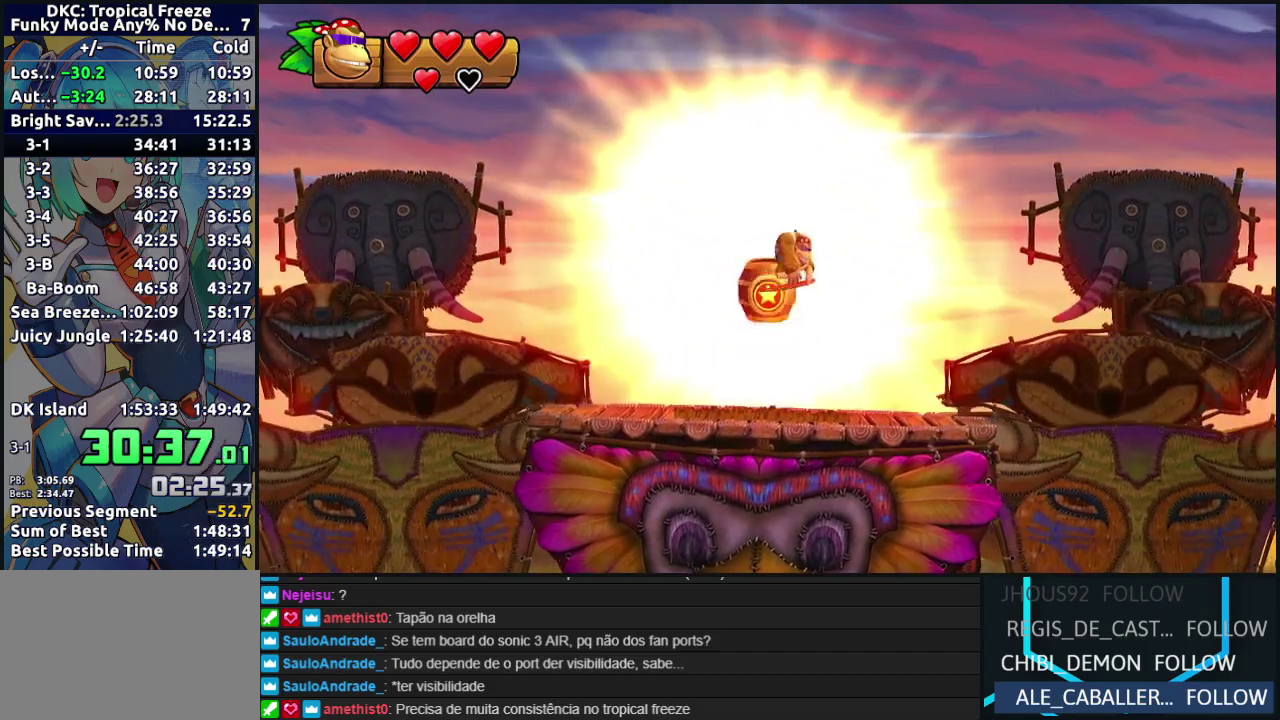
{"buttons": ["B"], "left_stick": "center", "events": [[33, "DPAD_LEFT", "up"]]}
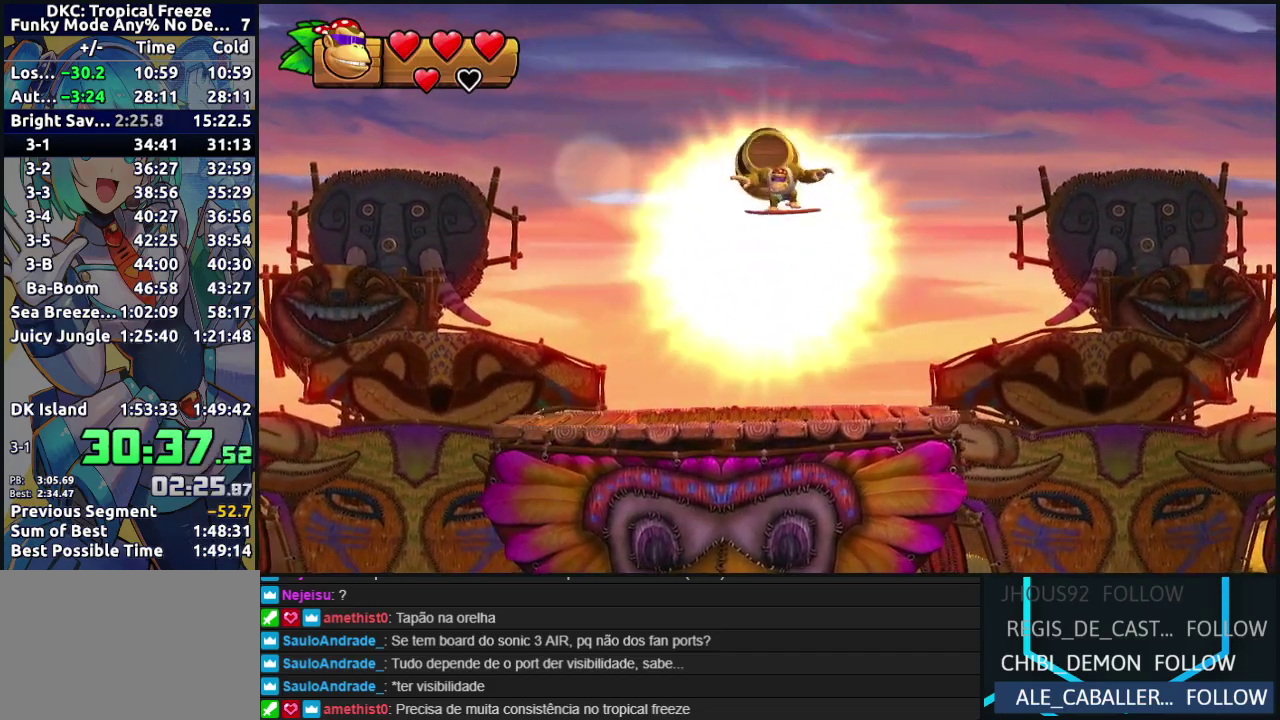
{"buttons": ["B"], "left_stick": "center", "events": [[317, "A", "down"], [433, "A", "up"]]}
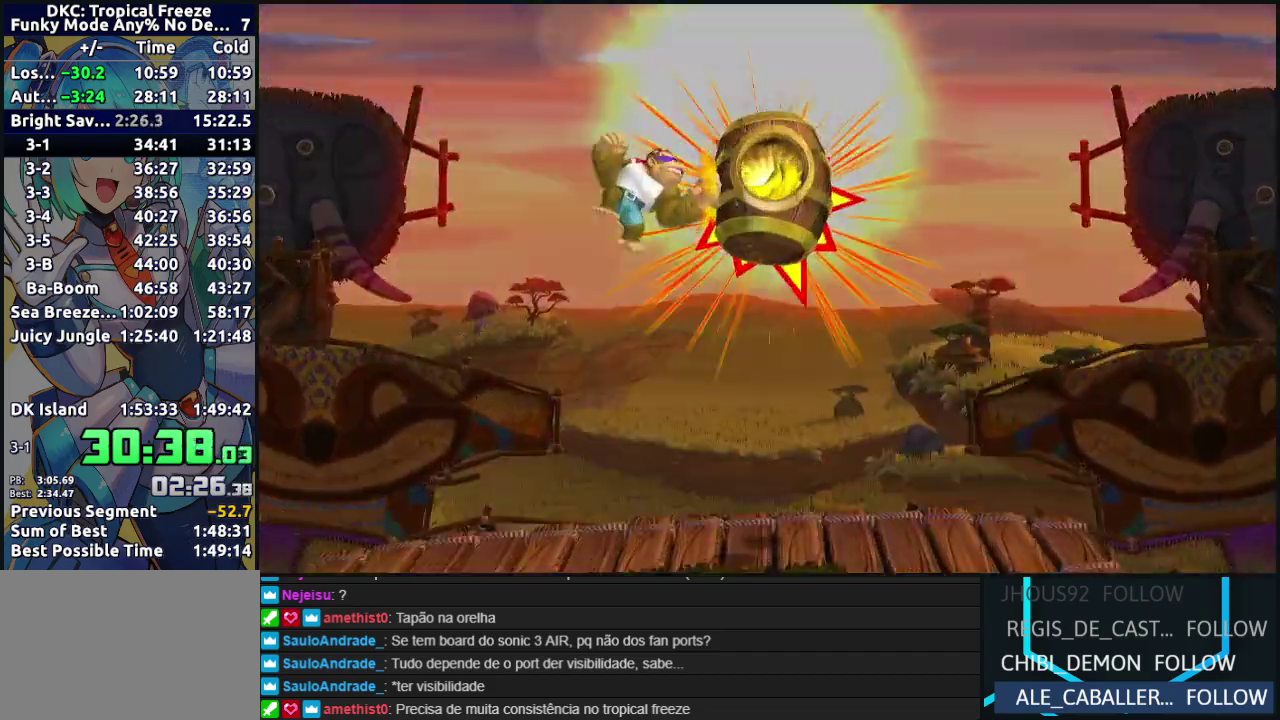
{"buttons": [], "left_stick": "center", "events": [[17, "A", "down"], [167, "A", "up"], [167, "B", "up"]]}
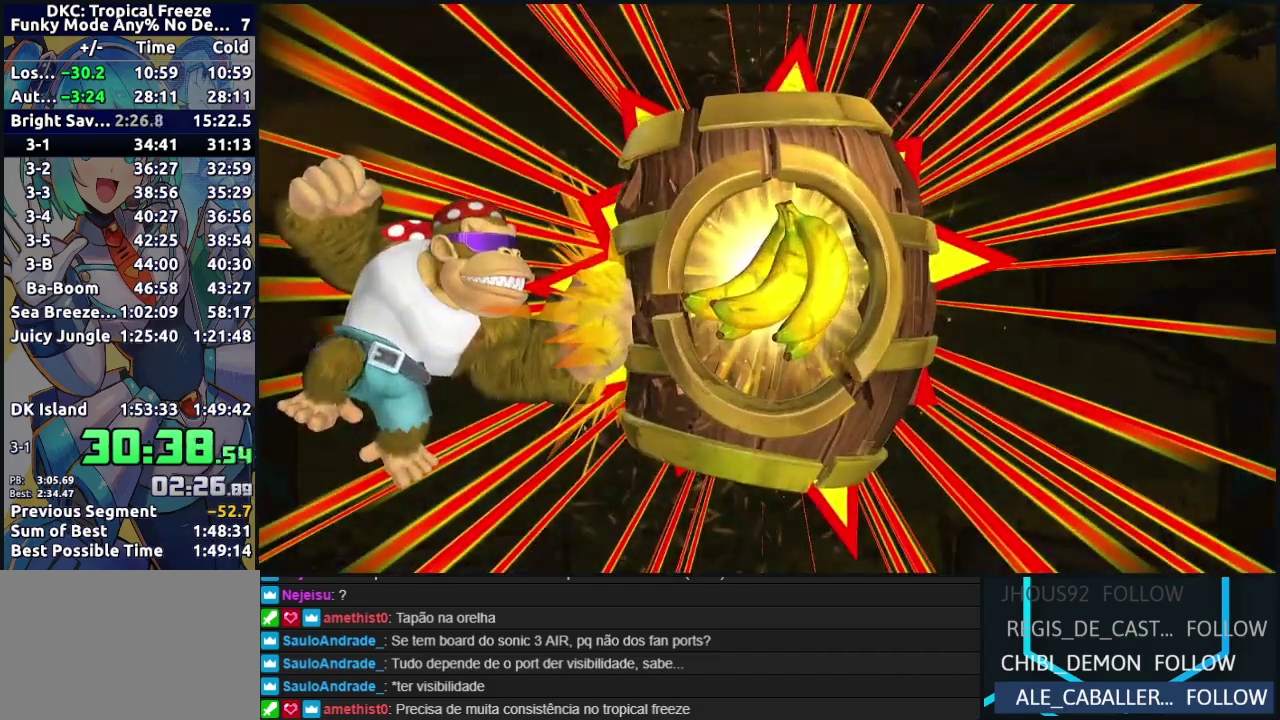
{"buttons": [], "left_stick": "center", "events": [[117, "A", "down"], [217, "A", "up"]]}
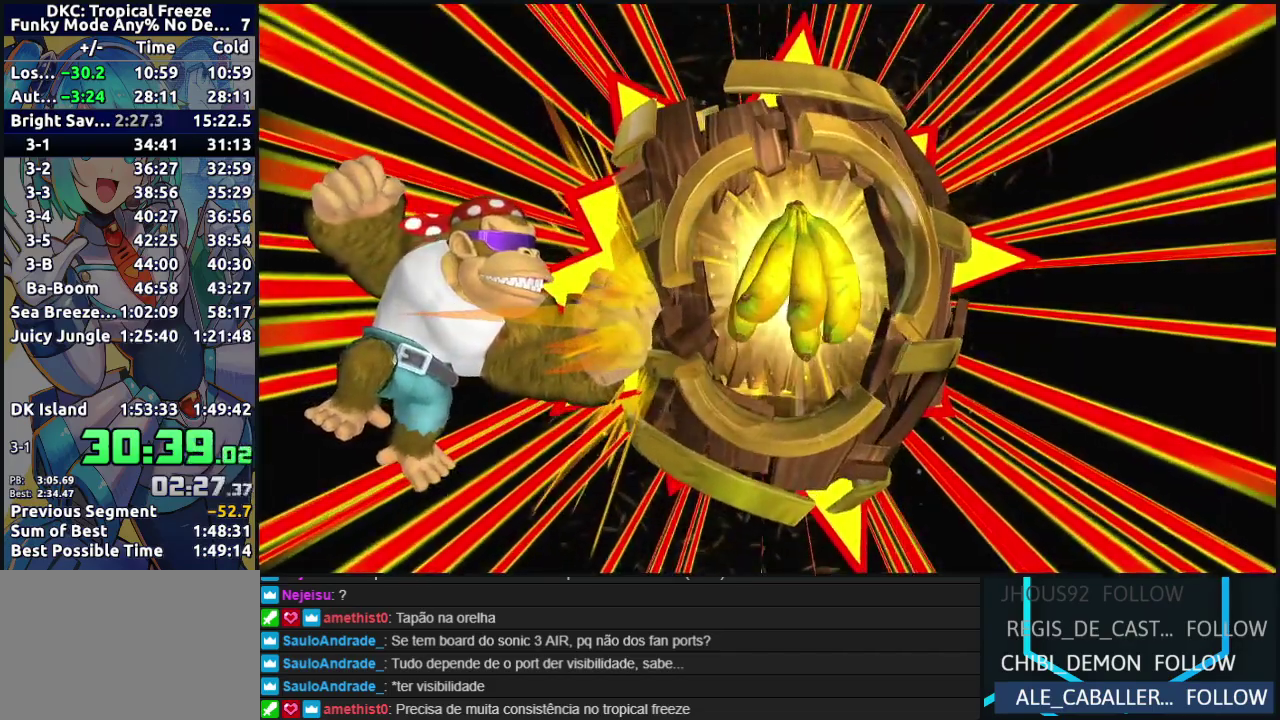
{"buttons": [], "left_stick": "center", "events": [[50, "X", "down"], [117, "X", "up"]]}
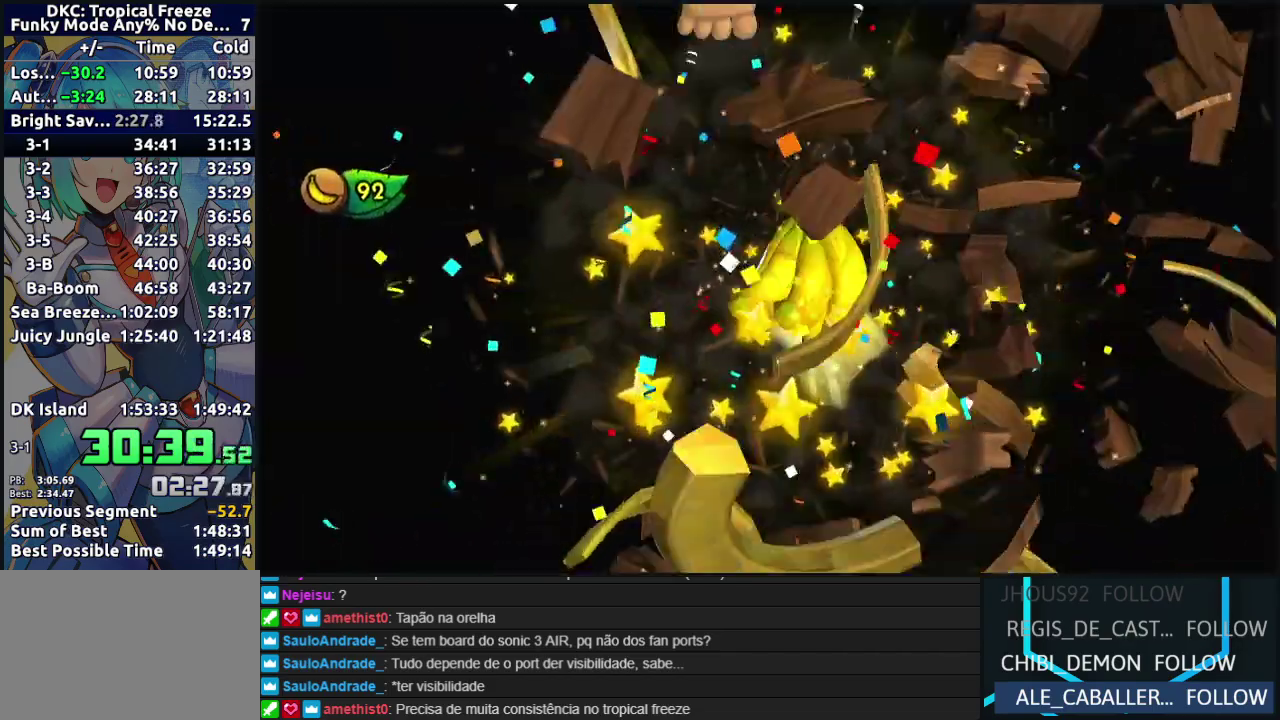
{"buttons": [], "left_stick": "center", "events": []}
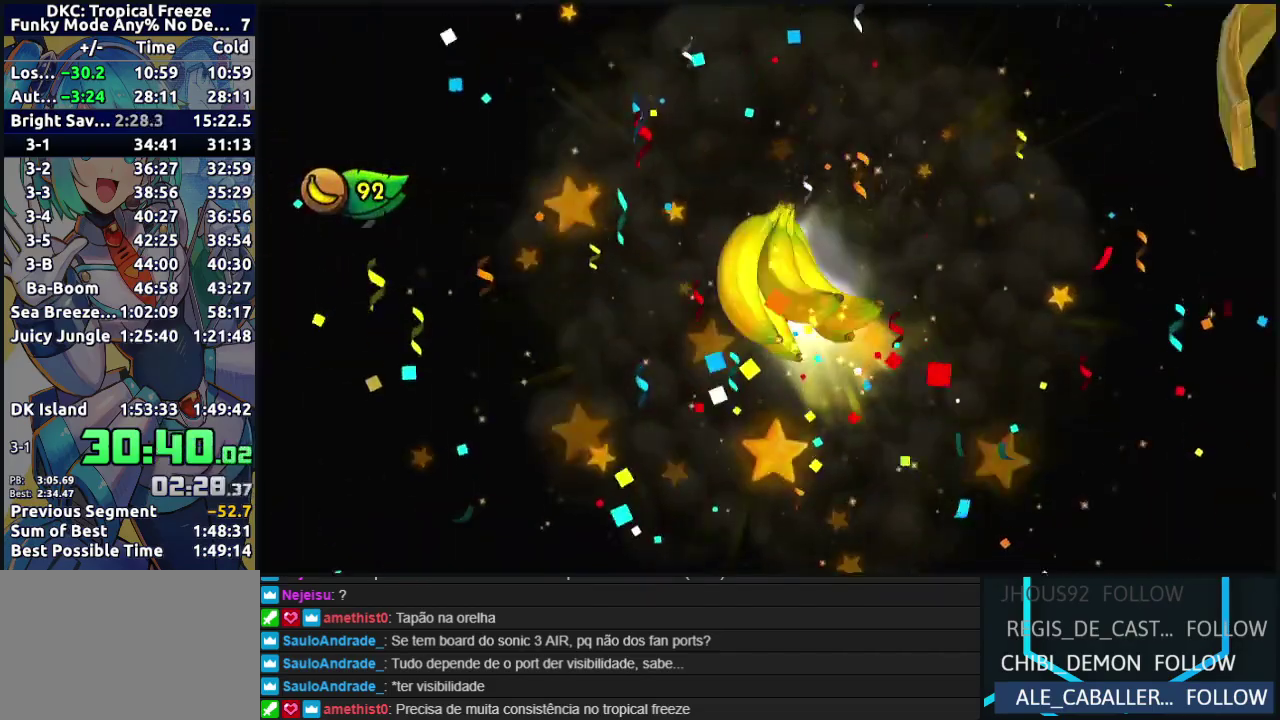
{"buttons": [], "left_stick": "center", "events": []}
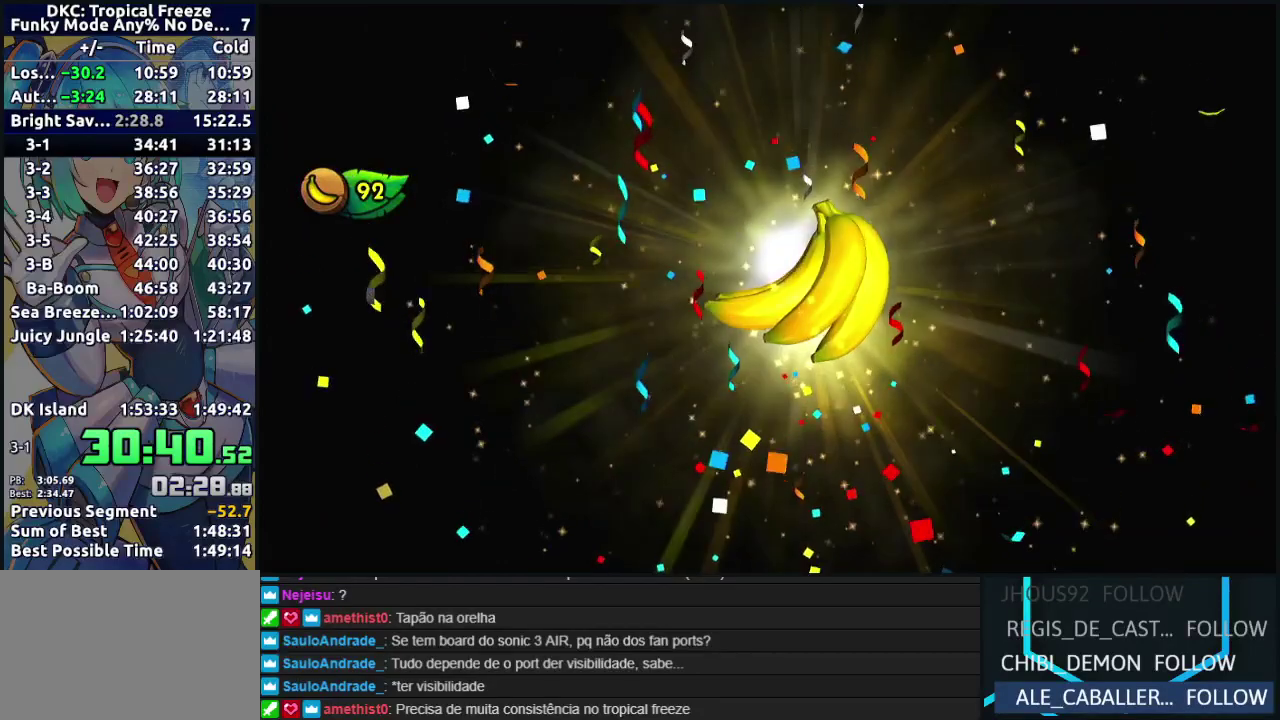
{"buttons": [], "left_stick": "center", "events": []}
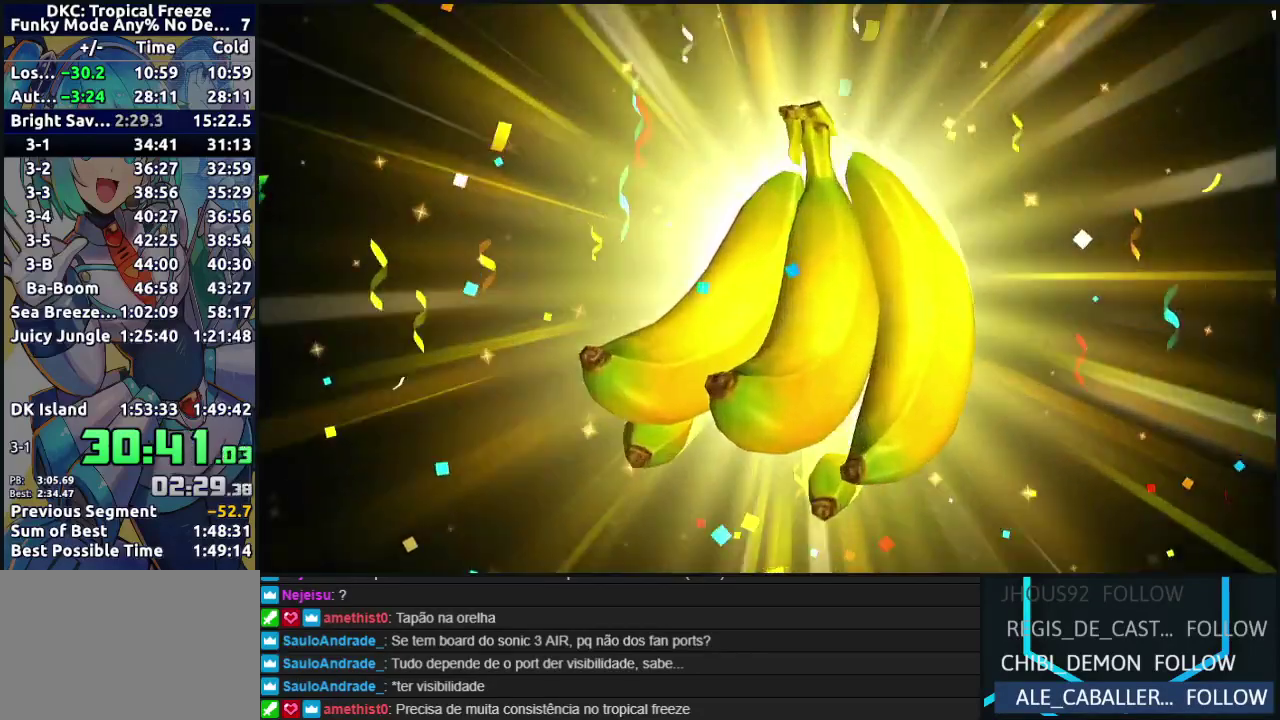
{"buttons": ["A"], "left_stick": "center", "events": [[283, "A", "down"], [400, "A", "up"], [483, "A", "down"]]}
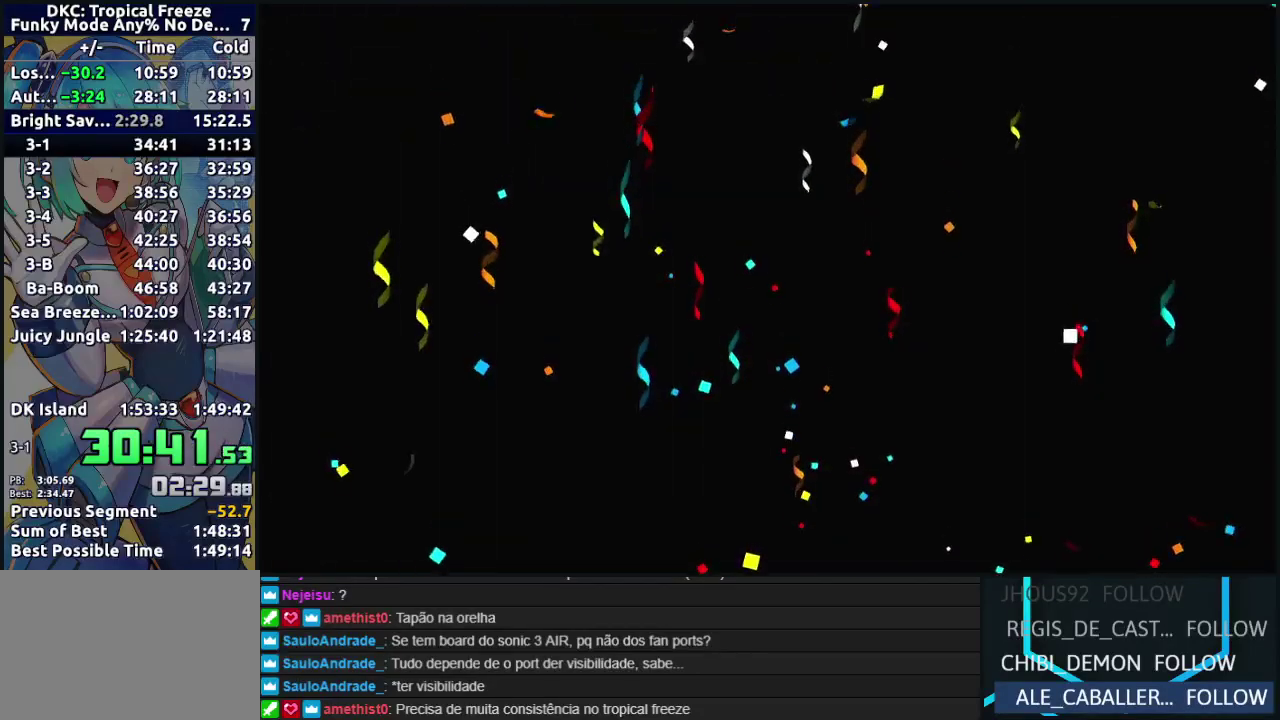
{"buttons": [], "left_stick": "center", "events": [[100, "A", "up"], [200, "A", "down"], [300, "A", "up"], [383, "A", "down"], [483, "A", "up"]]}
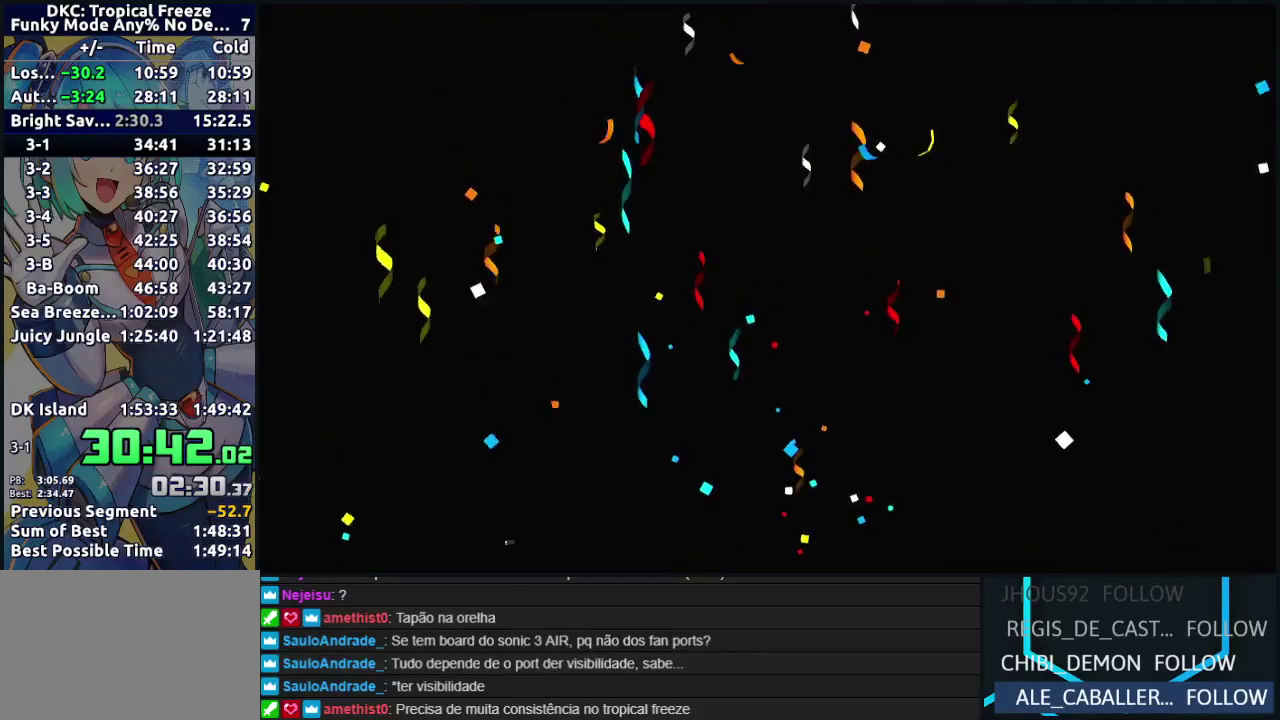
{"buttons": ["A"], "left_stick": "center", "events": [[83, "A", "down"], [183, "A", "up"], [267, "A", "down"], [383, "A", "up"], [467, "A", "down"]]}
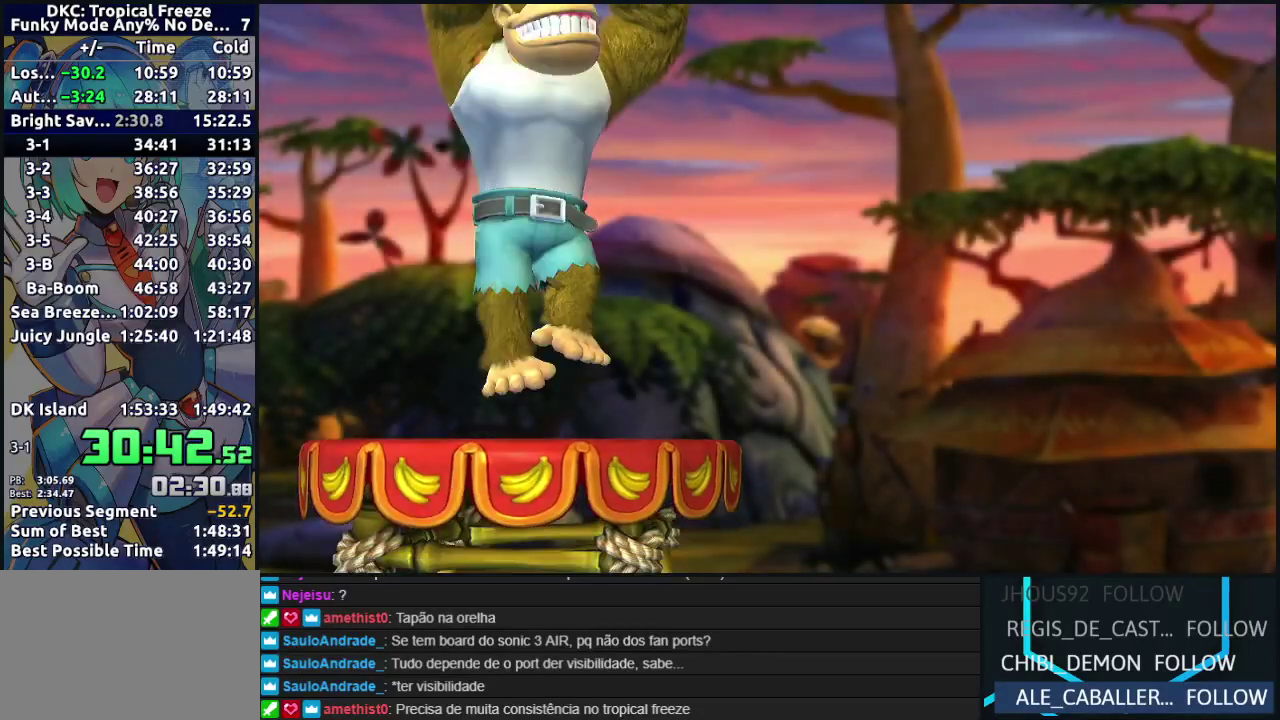
{"buttons": [], "left_stick": "center", "events": [[83, "A", "up"], [150, "A", "down"], [283, "A", "up"], [367, "A", "down"], [483, "A", "up"]]}